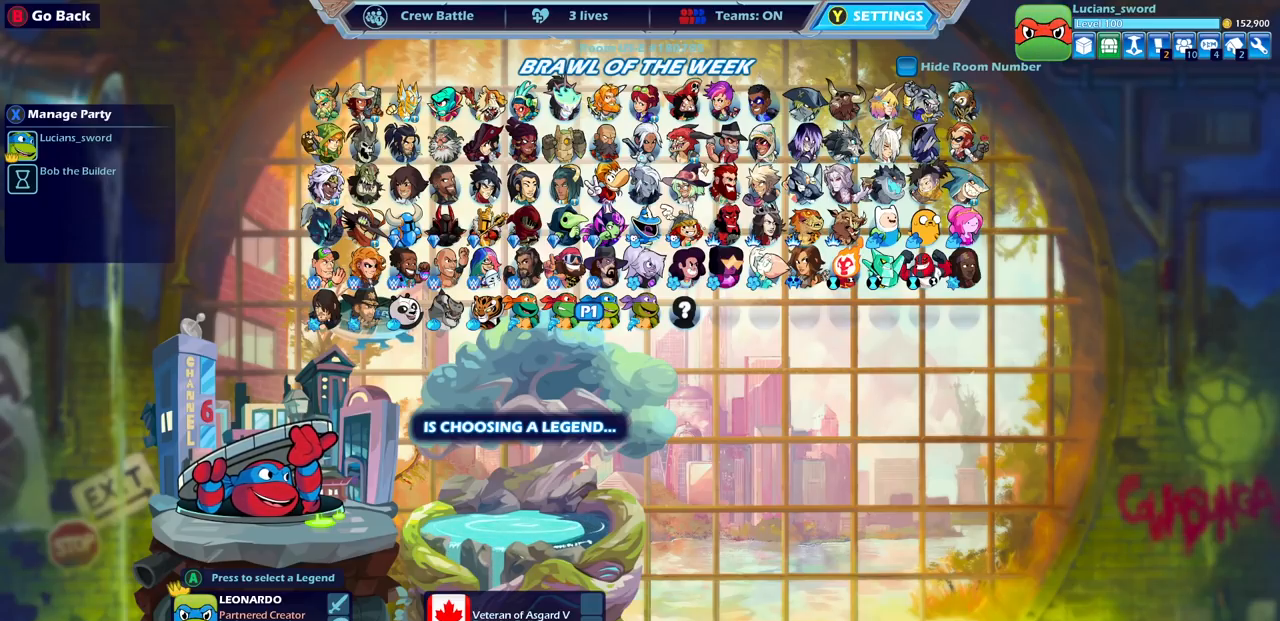
Gameplay with a controller (PlayStation layout); each line is a JSON object with the inputs held at the frame after it. "events" lists button and stick changes between this image and that frame as [ms after this image, input, new state], when the widget could be followed in between.
{"buttons": ["DPAD_LEFT"], "left_stick": "center", "right_stick": "center", "events": [[483, "DPAD_LEFT", "down"]]}
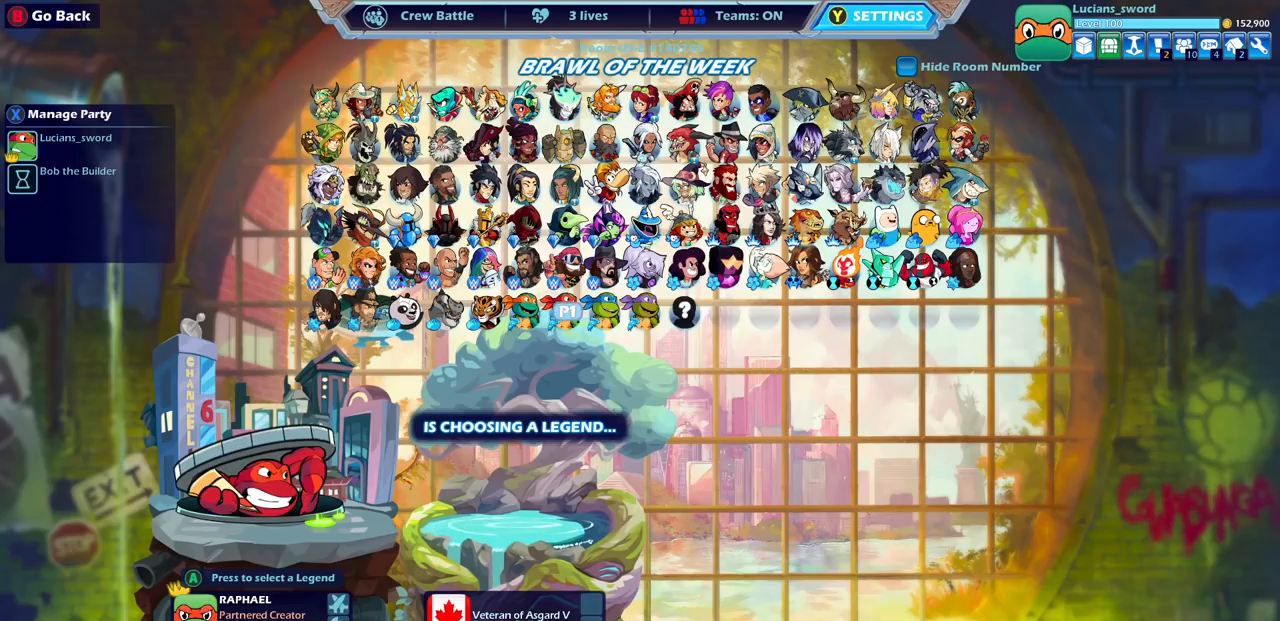
{"buttons": [], "left_stick": "center", "right_stick": "center", "events": [[67, "DPAD_LEFT", "up"], [250, "DPAD_LEFT", "down"], [350, "DPAD_LEFT", "up"]]}
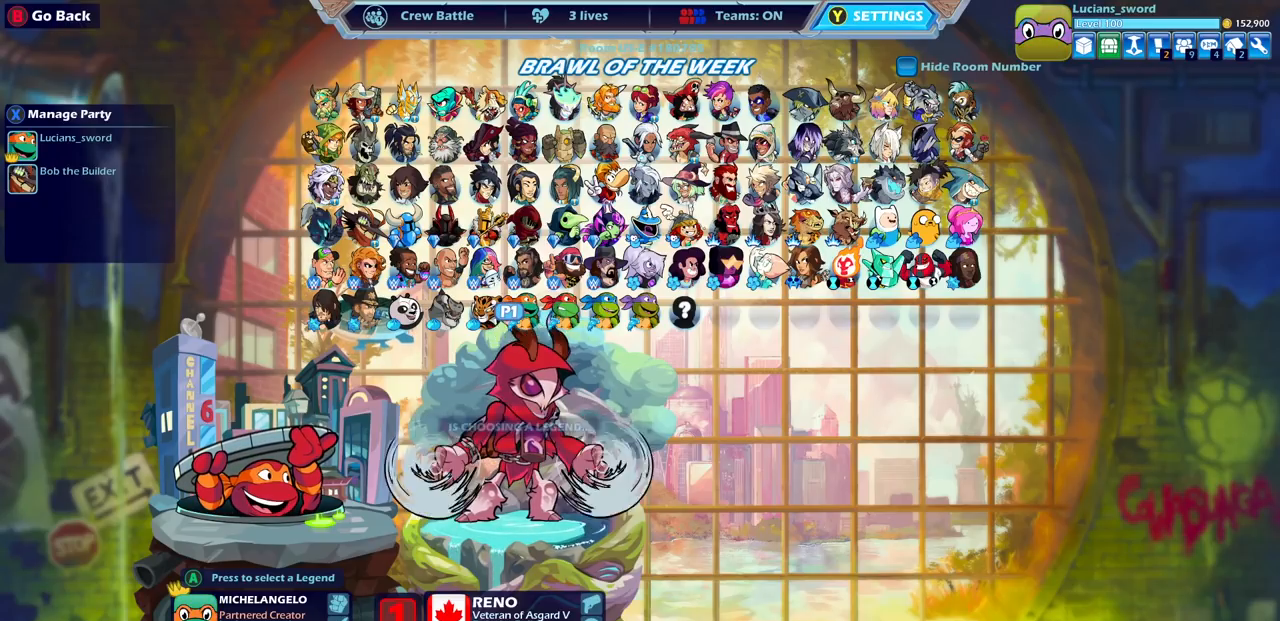
{"buttons": [], "left_stick": "center", "right_stick": "center", "events": [[333, "DPAD_RIGHT", "down"], [467, "DPAD_RIGHT", "up"]]}
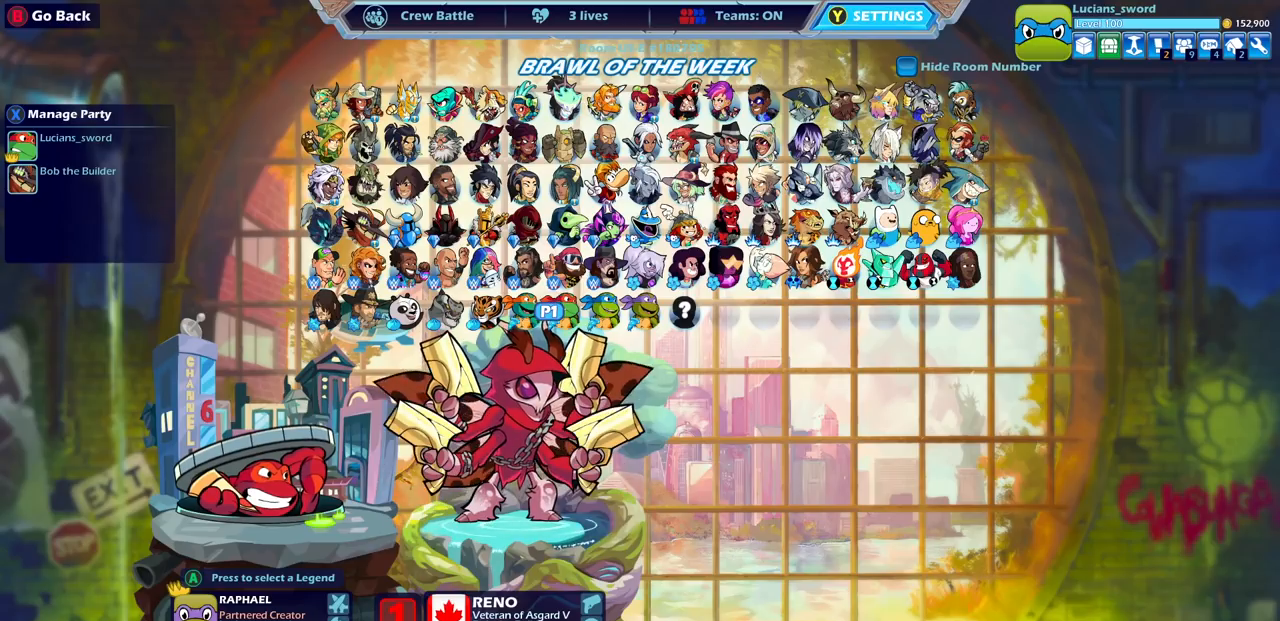
{"buttons": [], "left_stick": "center", "right_stick": "center", "events": [[117, "DPAD_RIGHT", "down"], [183, "DPAD_RIGHT", "up"]]}
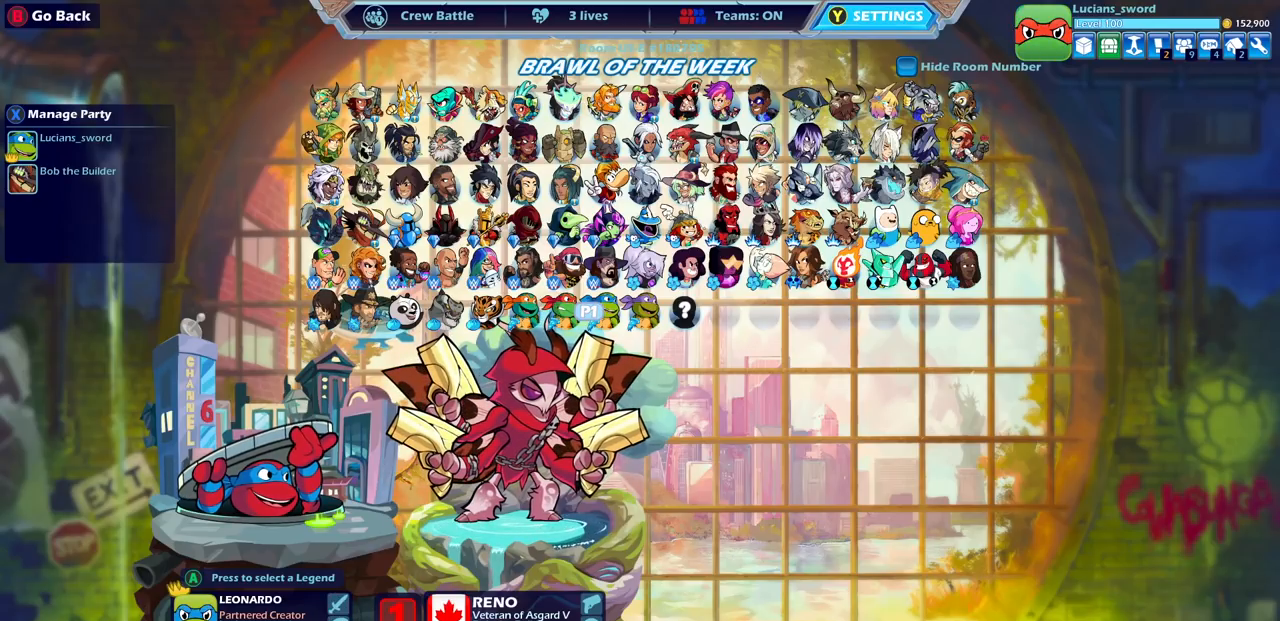
{"buttons": ["DPAD_LEFT"], "left_stick": "center", "right_stick": "center", "events": [[483, "DPAD_LEFT", "down"]]}
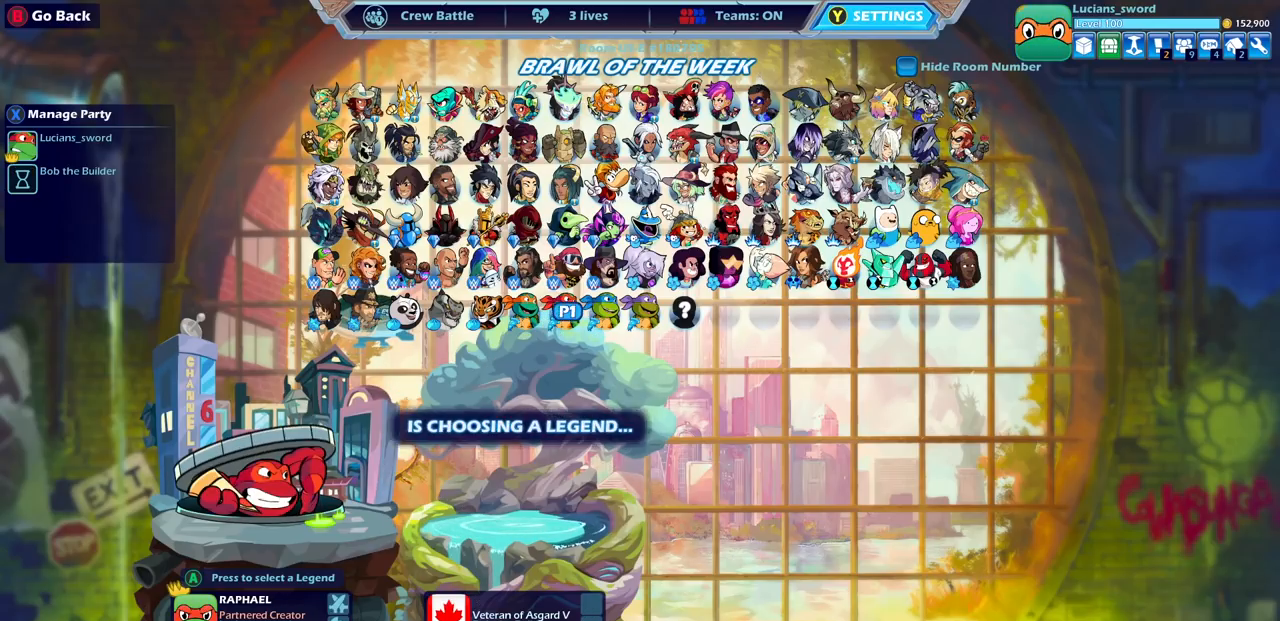
{"buttons": [], "left_stick": "center", "right_stick": "center", "events": [[100, "DPAD_LEFT", "up"], [183, "DPAD_LEFT", "down"], [300, "DPAD_LEFT", "up"]]}
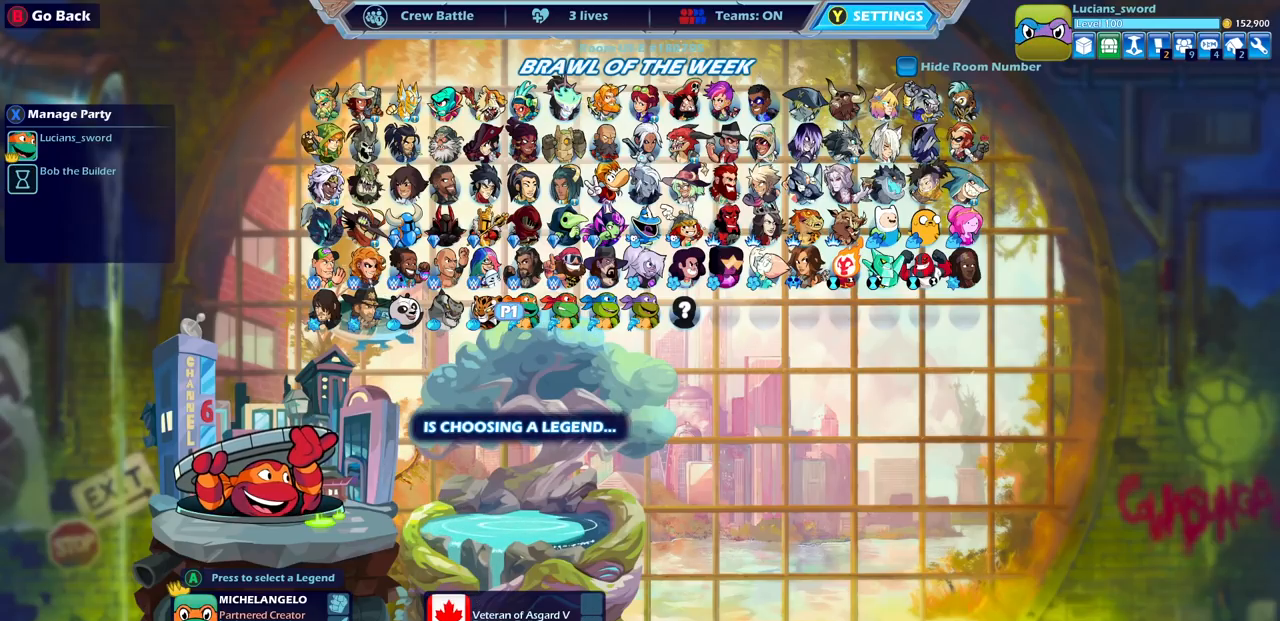
{"buttons": [], "left_stick": "center", "right_stick": "center", "events": []}
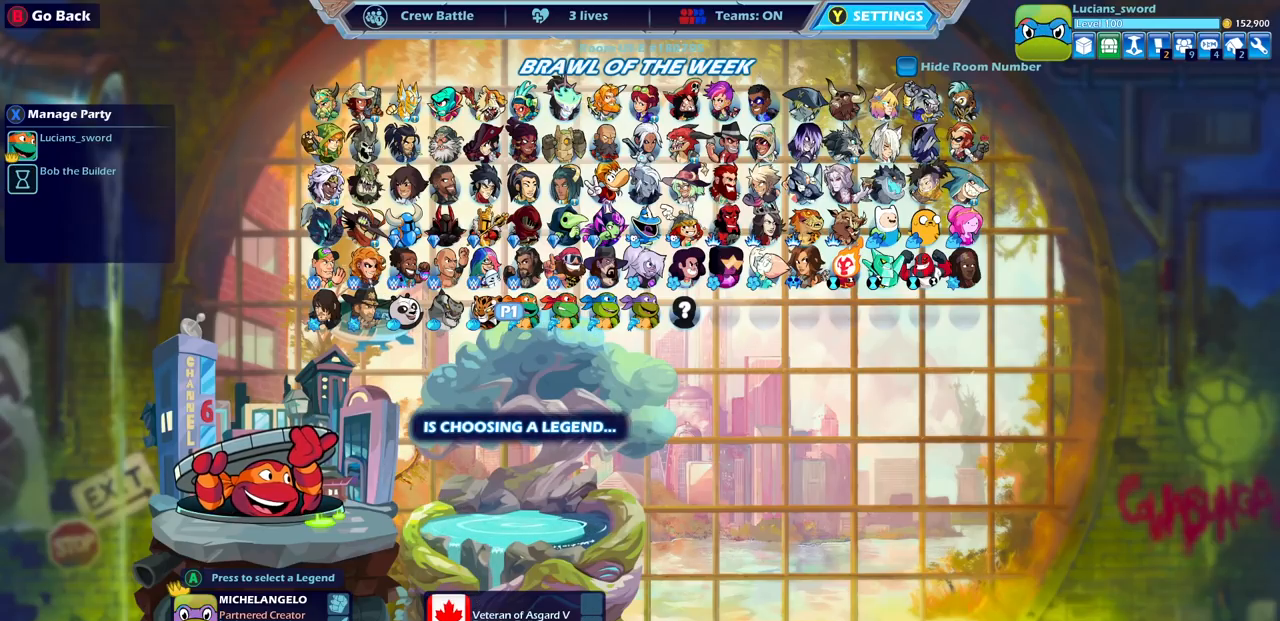
{"buttons": [], "left_stick": "center", "right_stick": "center", "events": []}
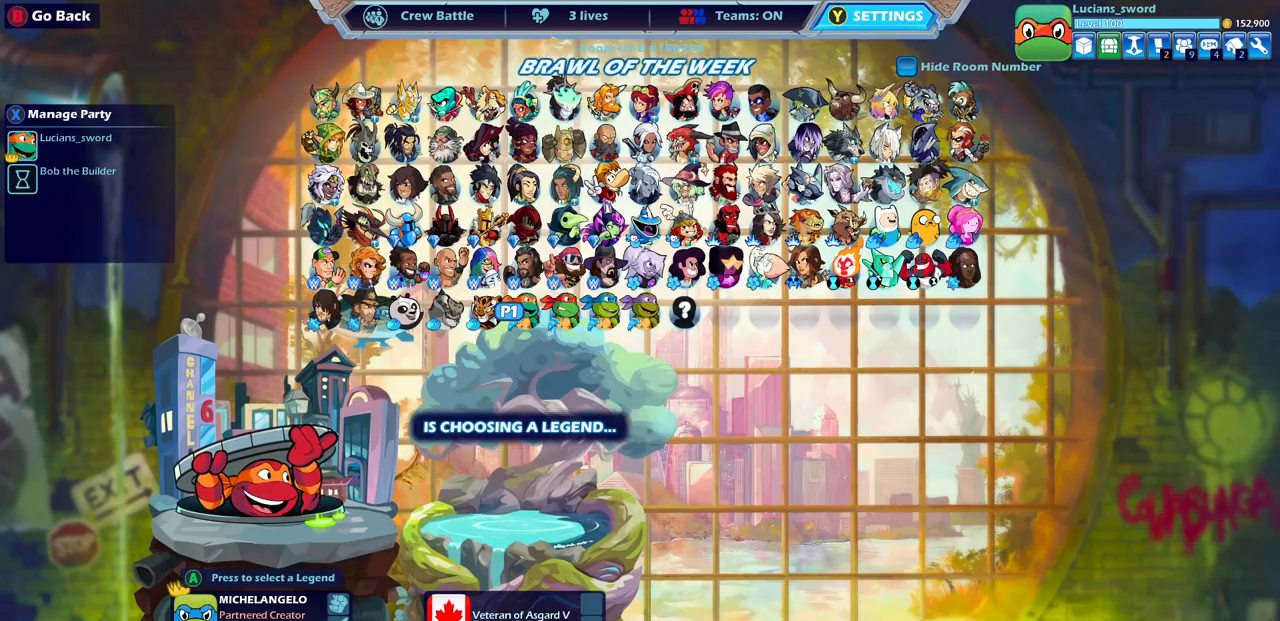
{"buttons": [], "left_stick": "center", "right_stick": "center", "events": [[233, "DPAD_RIGHT", "down"], [383, "DPAD_RIGHT", "up"]]}